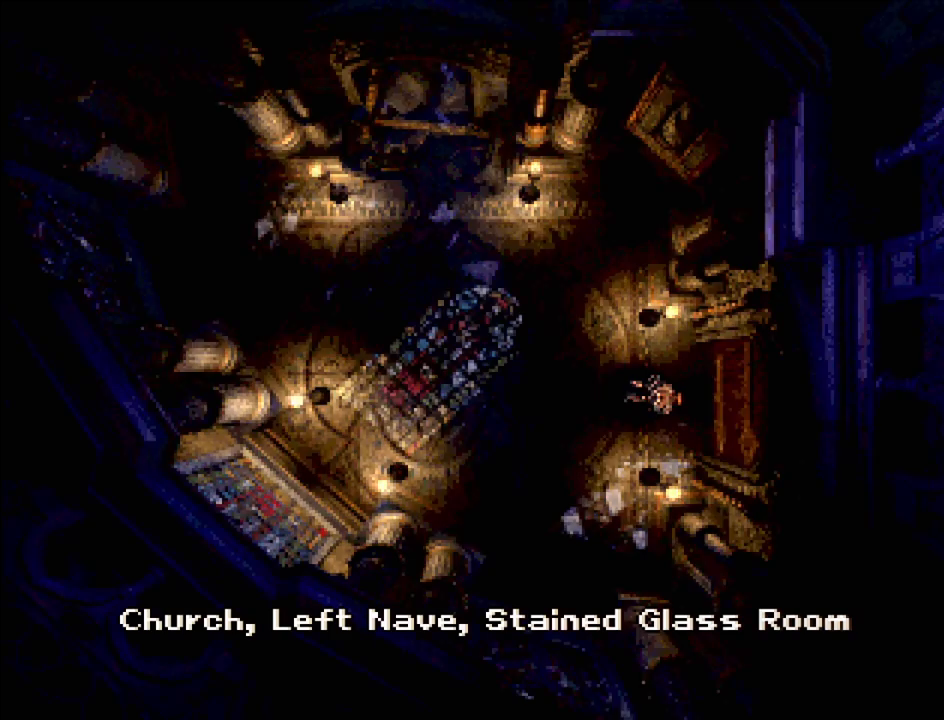
Gameplay with a controller (PlayStation layout); each line is a JSON object with the inputs held at the frame after it. "events" lists button and stick changes between this image and that frame as [ms after this image, input, new state], when the widget could be followed in between. Not read: L3 R3.
{"buttons": ["CIRCLE", "DPAD_LEFT"], "events": [[217, "CIRCLE", "down"], [217, "DPAD_LEFT", "down"]]}
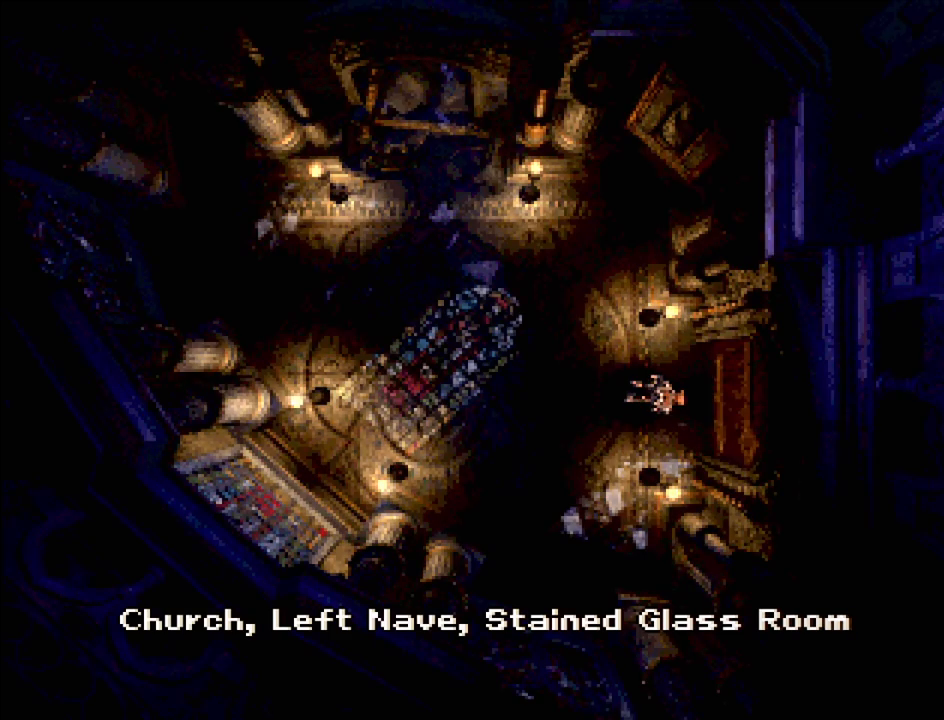
{"buttons": ["CIRCLE", "DPAD_LEFT"], "events": [[233, "CIRCLE", "up"], [250, "DPAD_LEFT", "up"], [300, "CROSS", "down"], [383, "CROSS", "up"], [483, "CIRCLE", "down"], [483, "DPAD_LEFT", "down"]]}
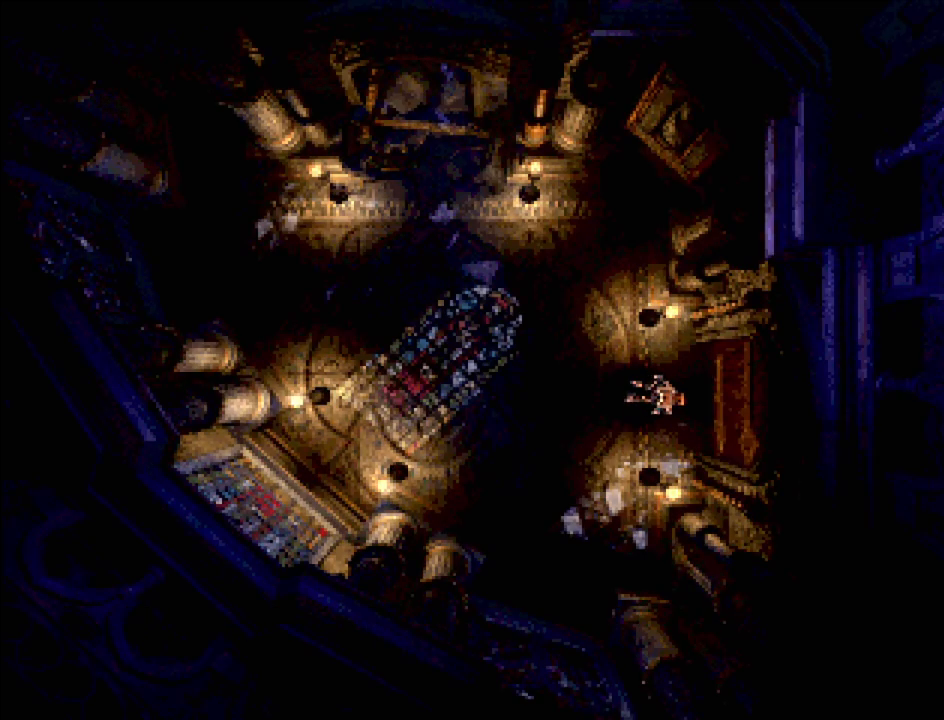
{"buttons": ["CIRCLE", "DPAD_LEFT"], "events": []}
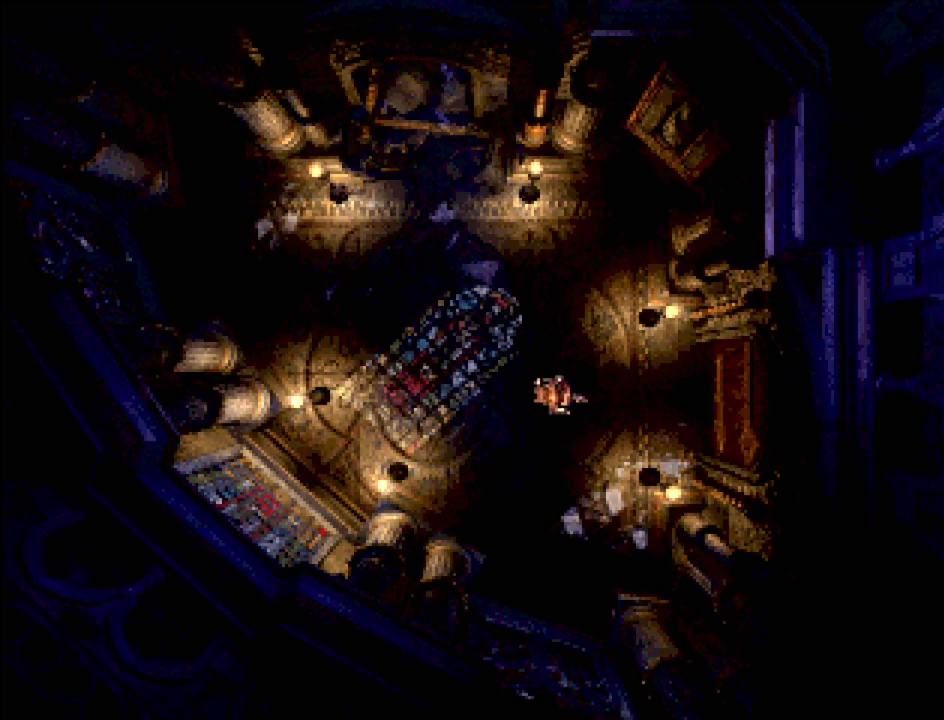
{"buttons": ["CIRCLE", "DPAD_DOWN", "DPAD_LEFT"], "events": [[383, "DPAD_DOWN", "down"]]}
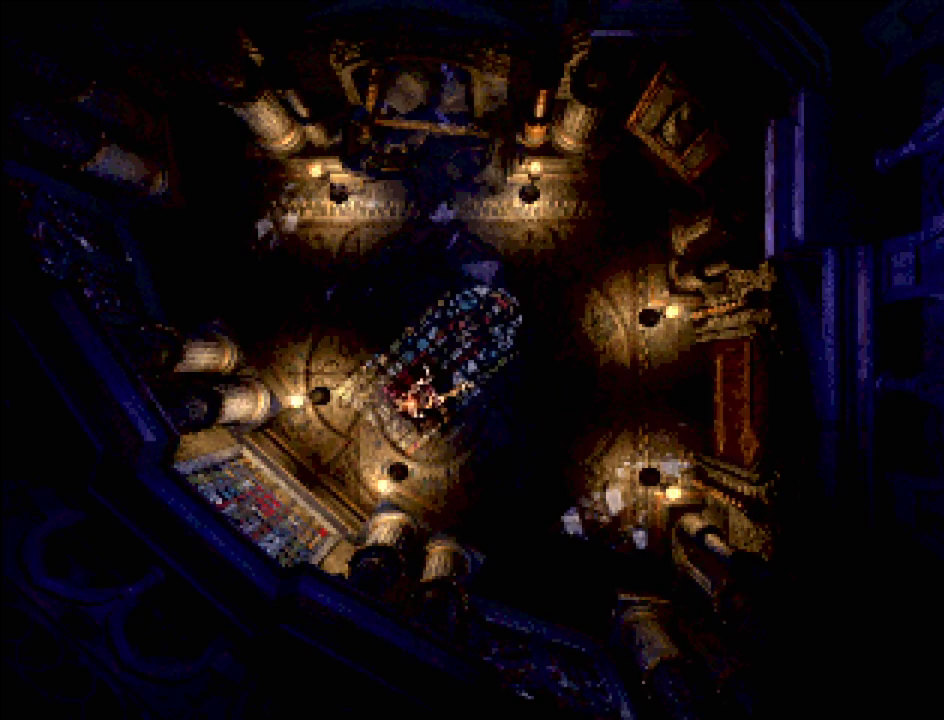
{"buttons": [], "events": [[383, "DPAD_DOWN", "up"], [450, "CIRCLE", "up"], [467, "DPAD_LEFT", "up"]]}
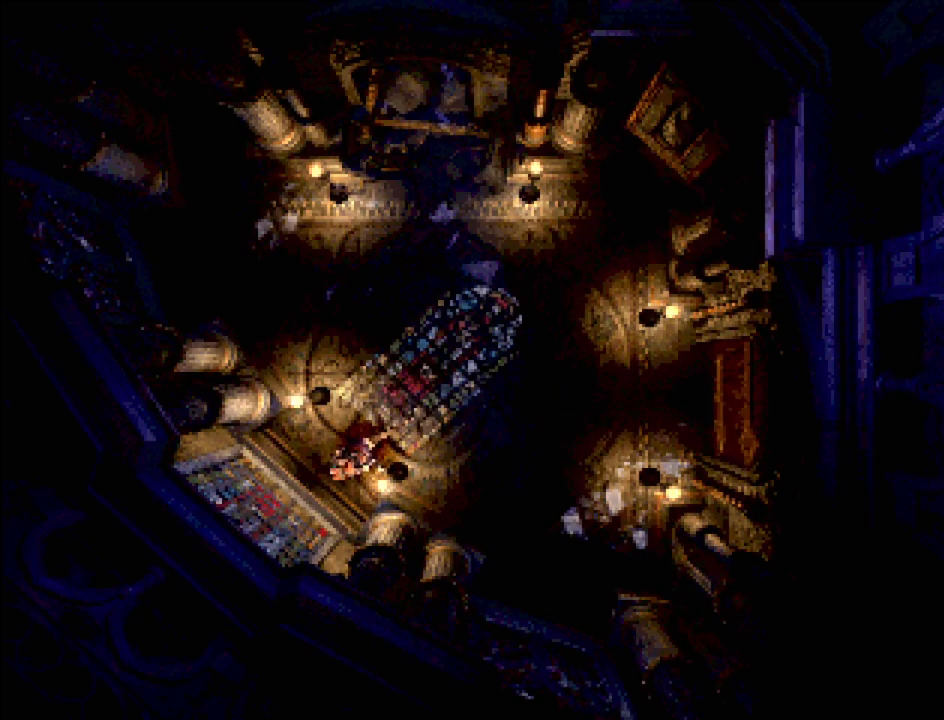
{"buttons": [], "events": [[67, "CROSS", "down"], [150, "CROSS", "up"]]}
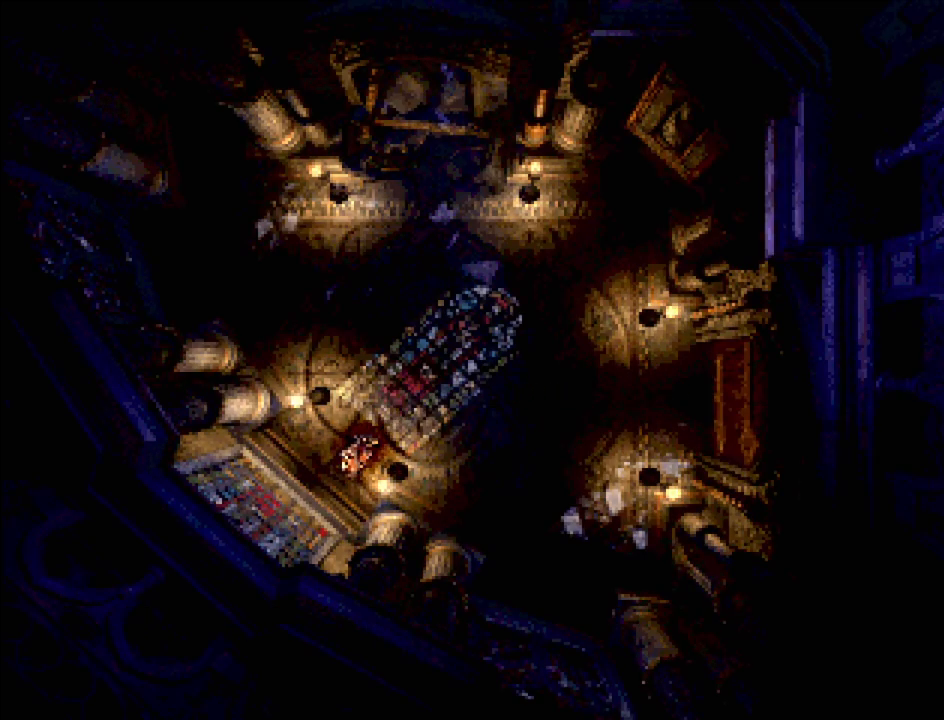
{"buttons": [], "events": []}
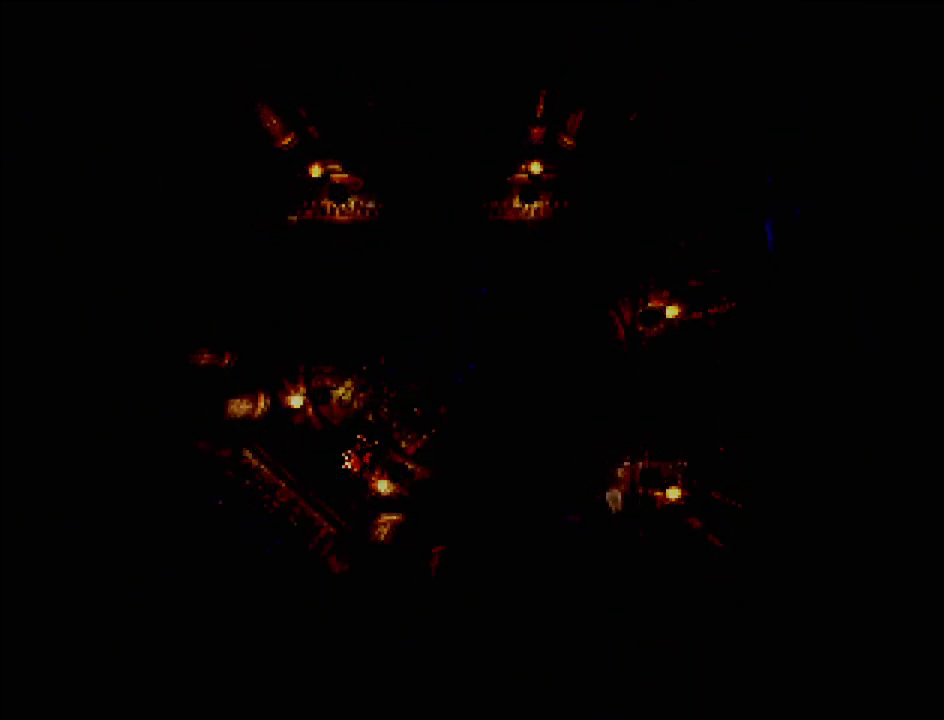
{"buttons": [], "events": []}
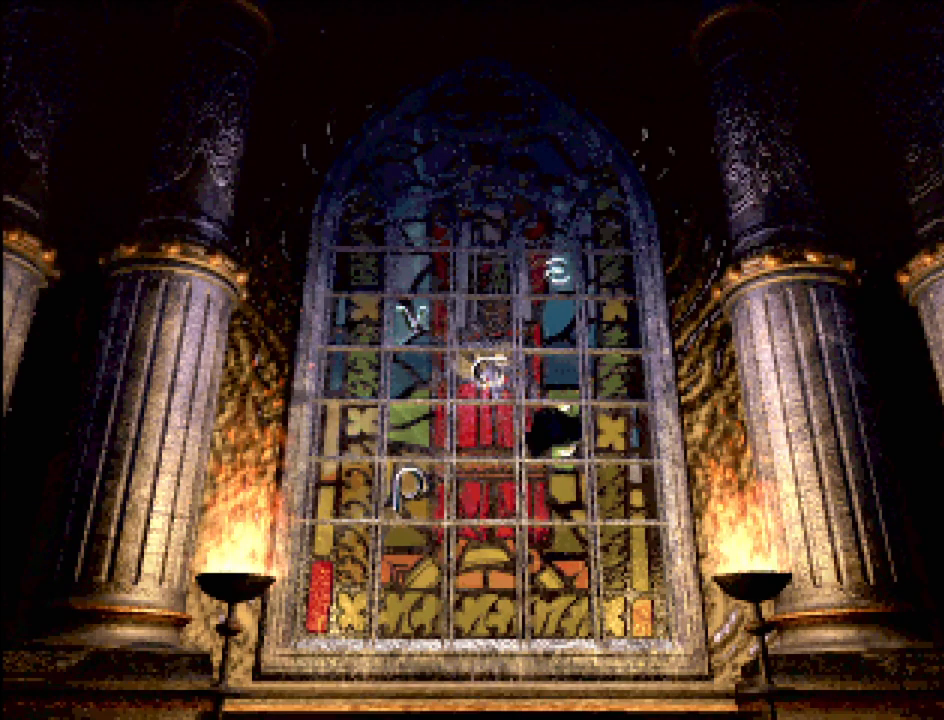
{"buttons": [], "events": []}
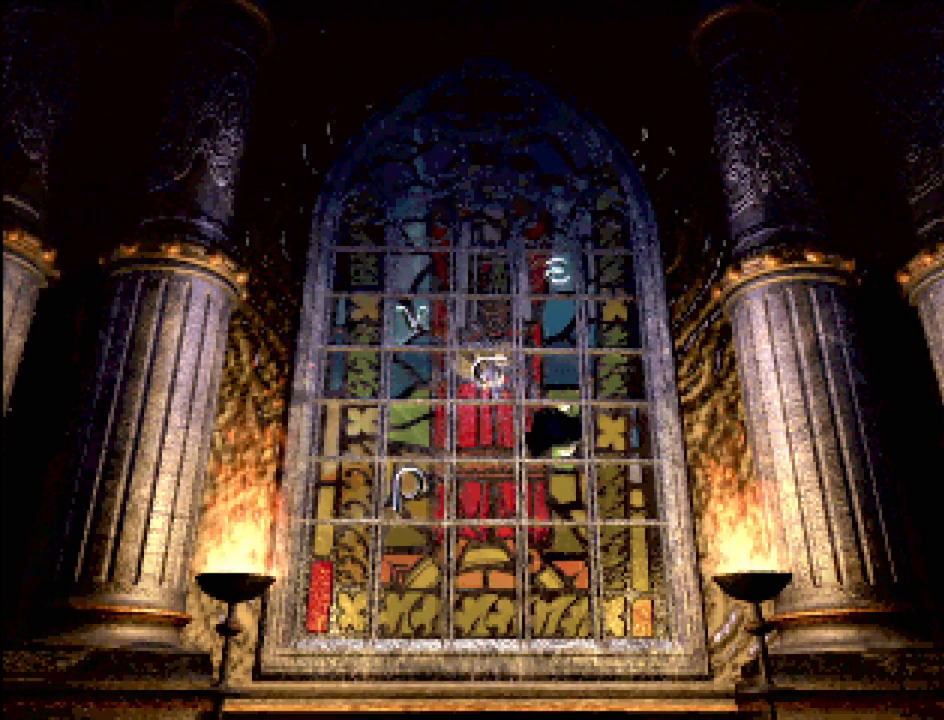
{"buttons": [], "events": []}
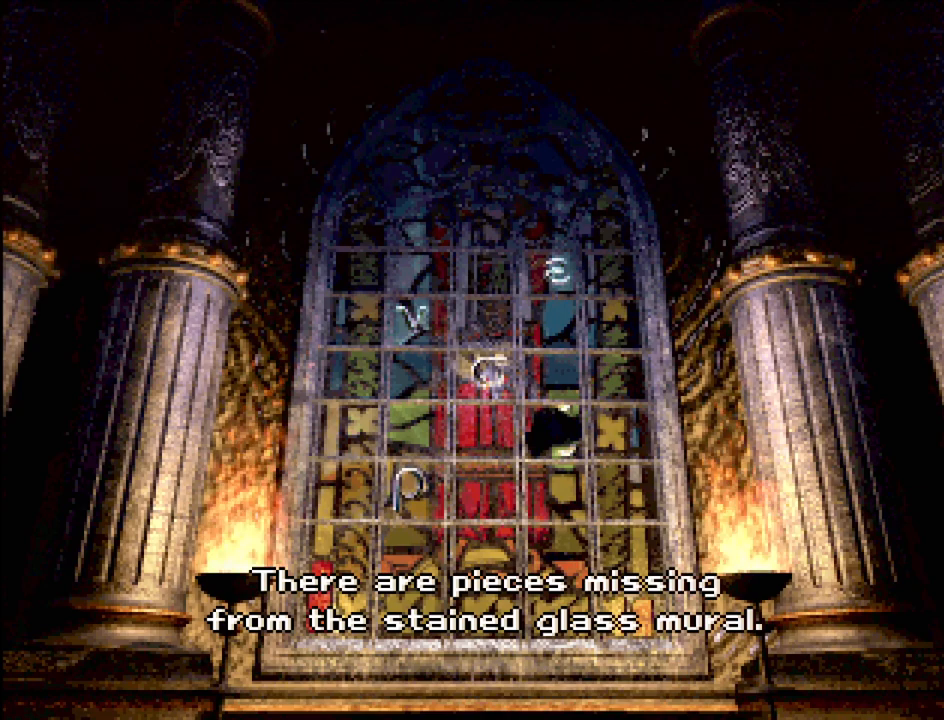
{"buttons": [], "events": []}
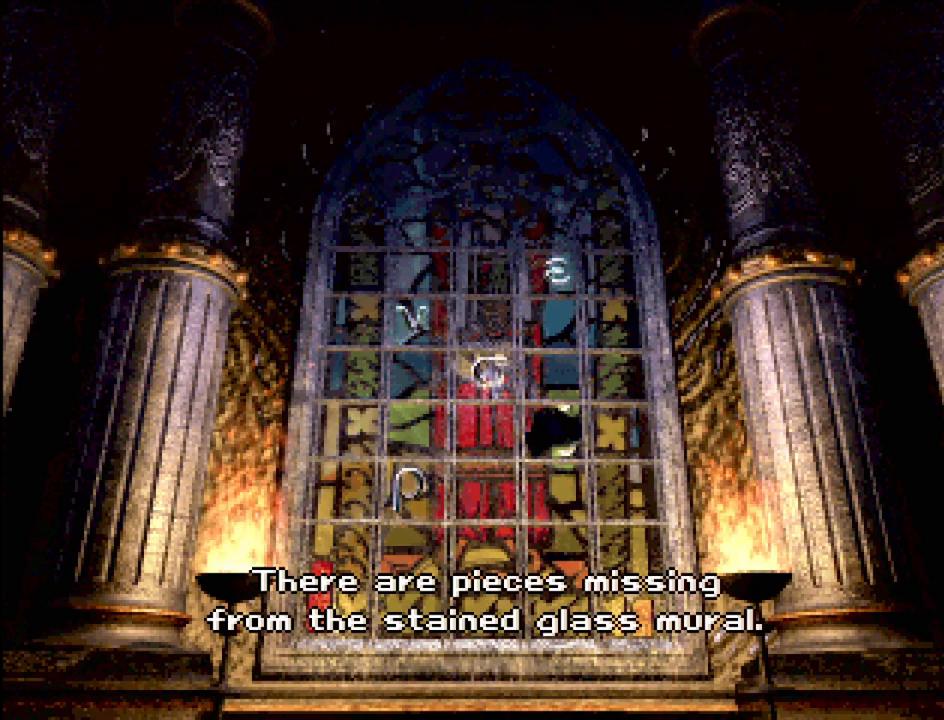
{"buttons": [], "events": [[367, "CROSS", "down"], [467, "CROSS", "up"]]}
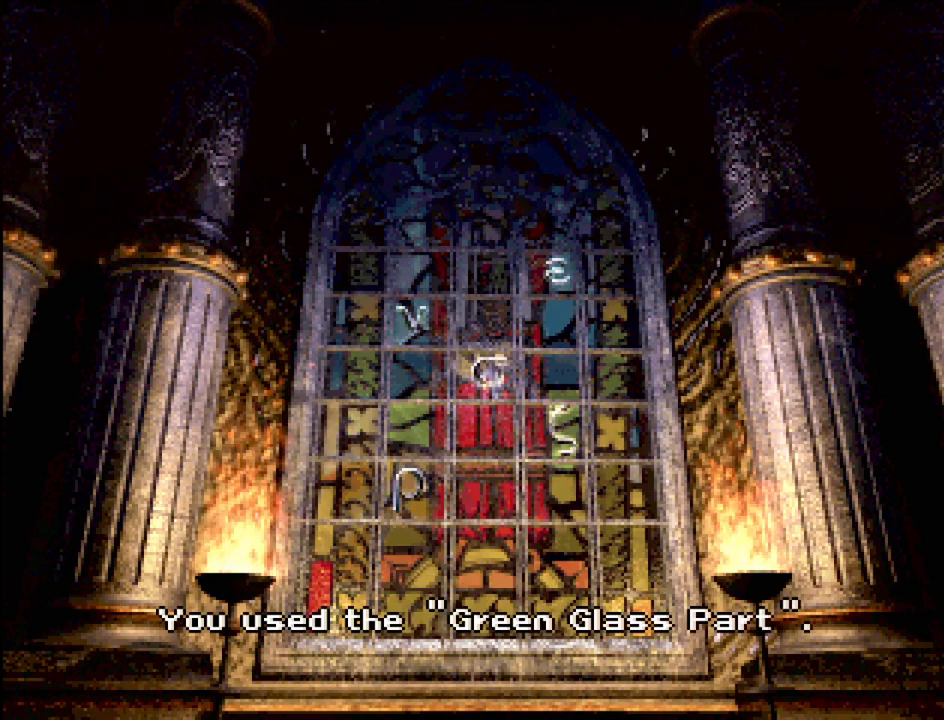
{"buttons": [], "events": []}
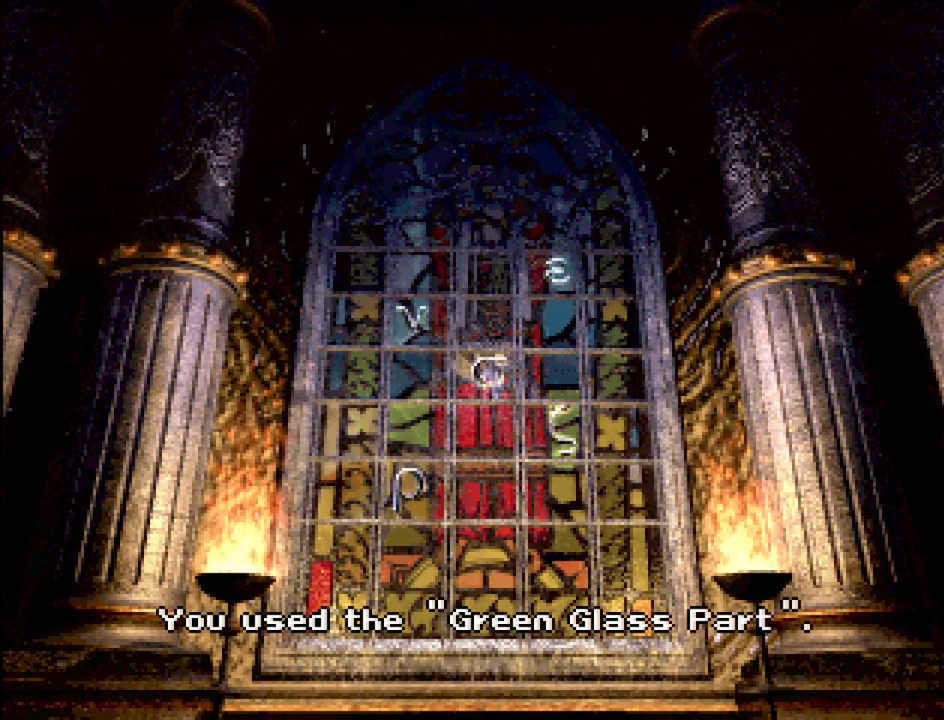
{"buttons": [], "events": []}
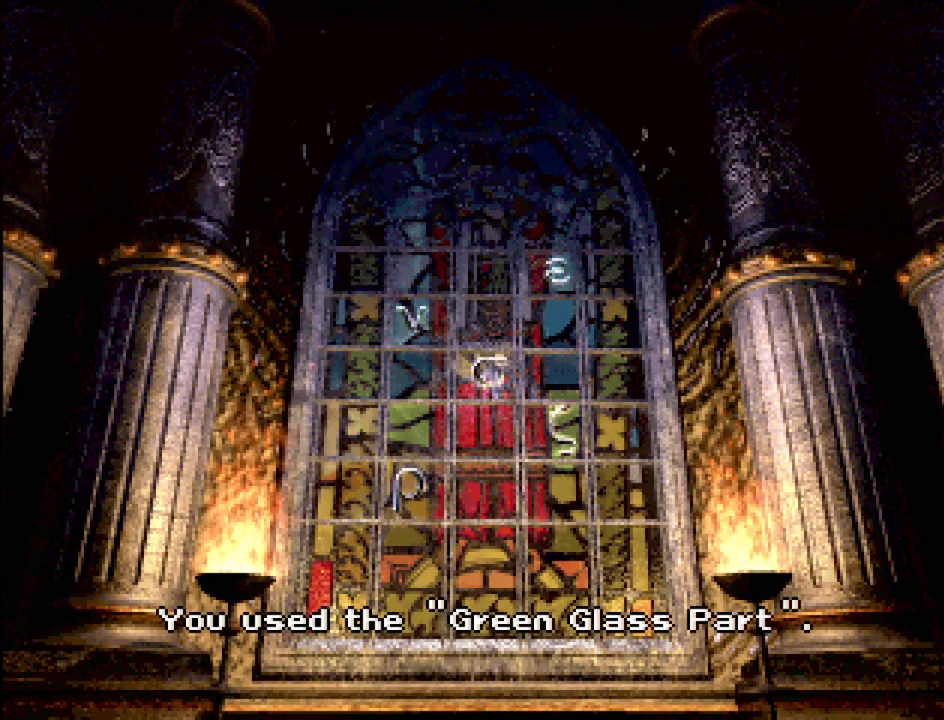
{"buttons": [], "events": []}
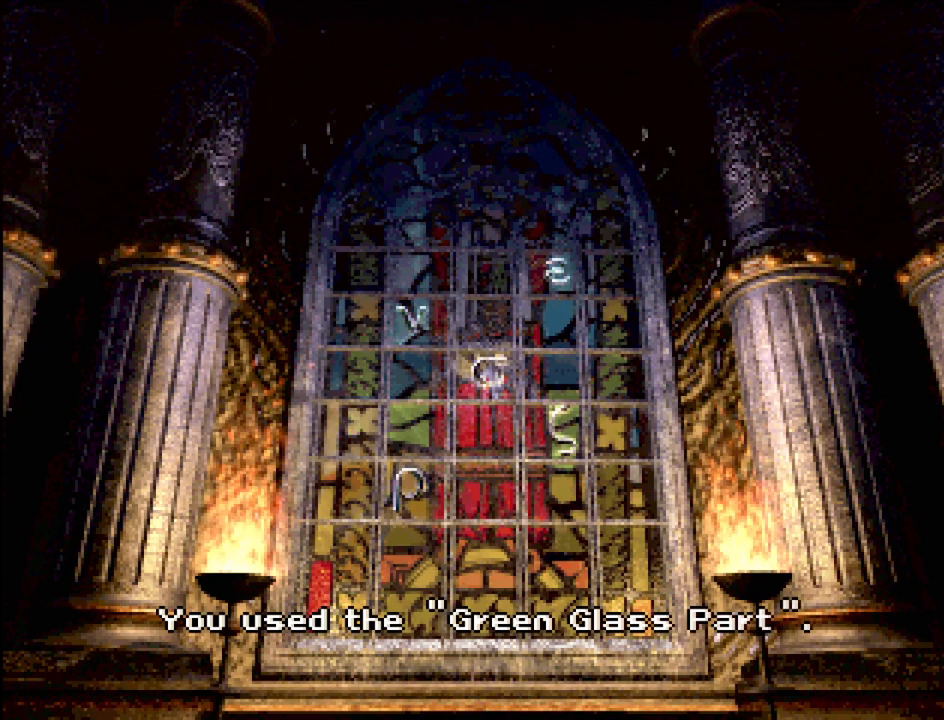
{"buttons": [], "events": []}
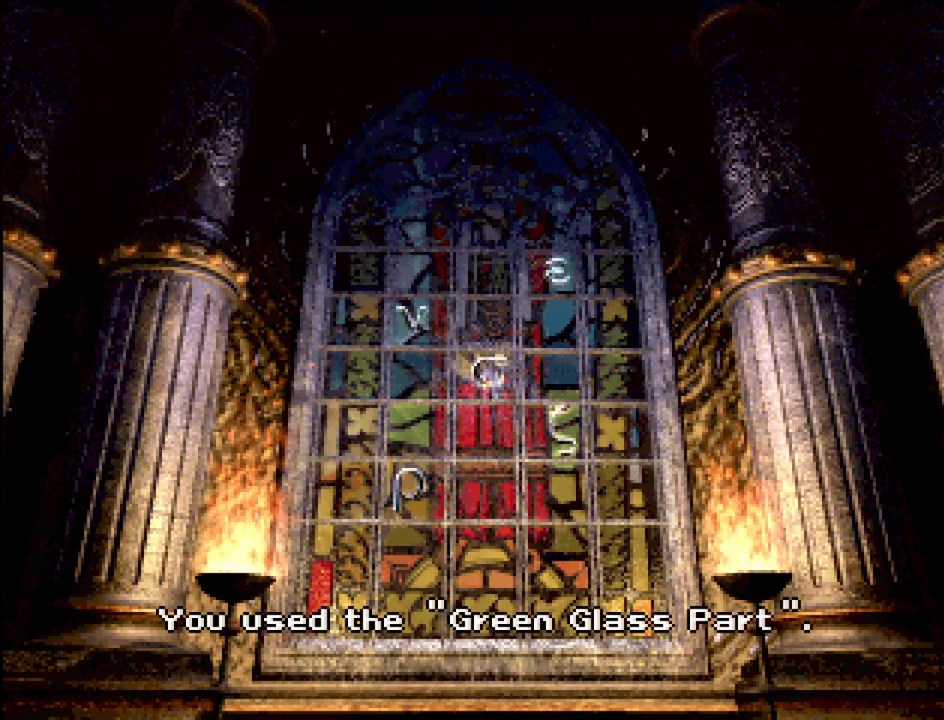
{"buttons": [], "events": [[33, "CROSS", "down"], [133, "CROSS", "up"]]}
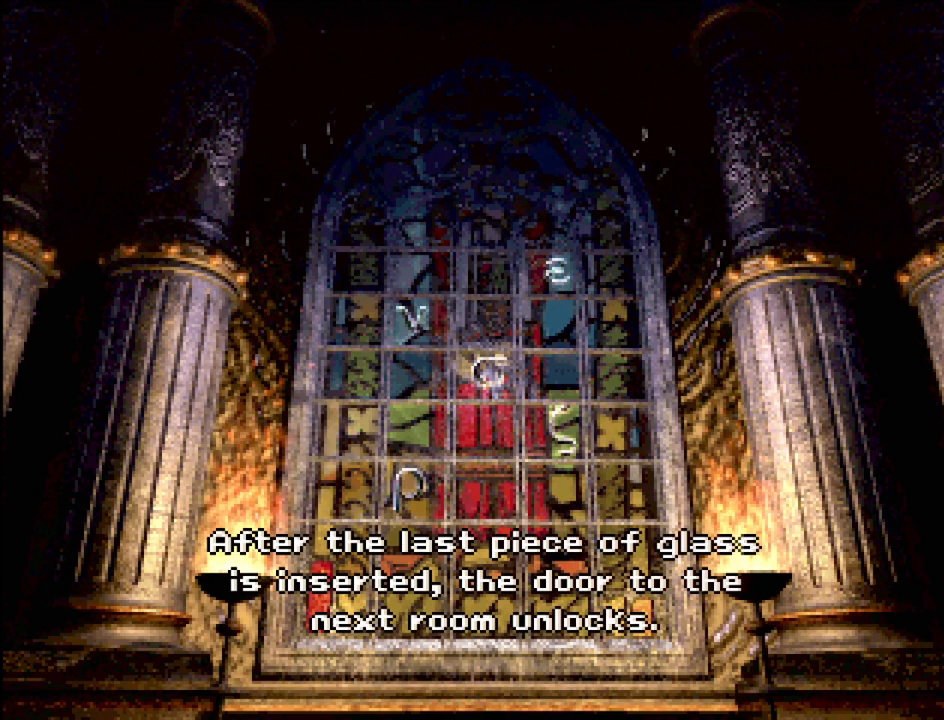
{"buttons": [], "events": []}
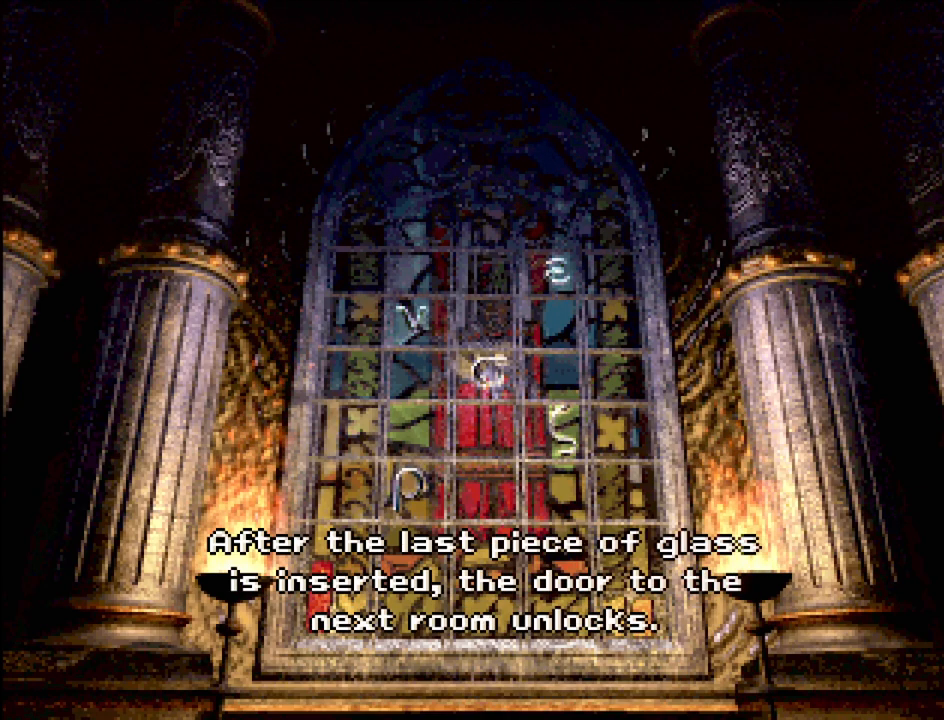
{"buttons": [], "events": []}
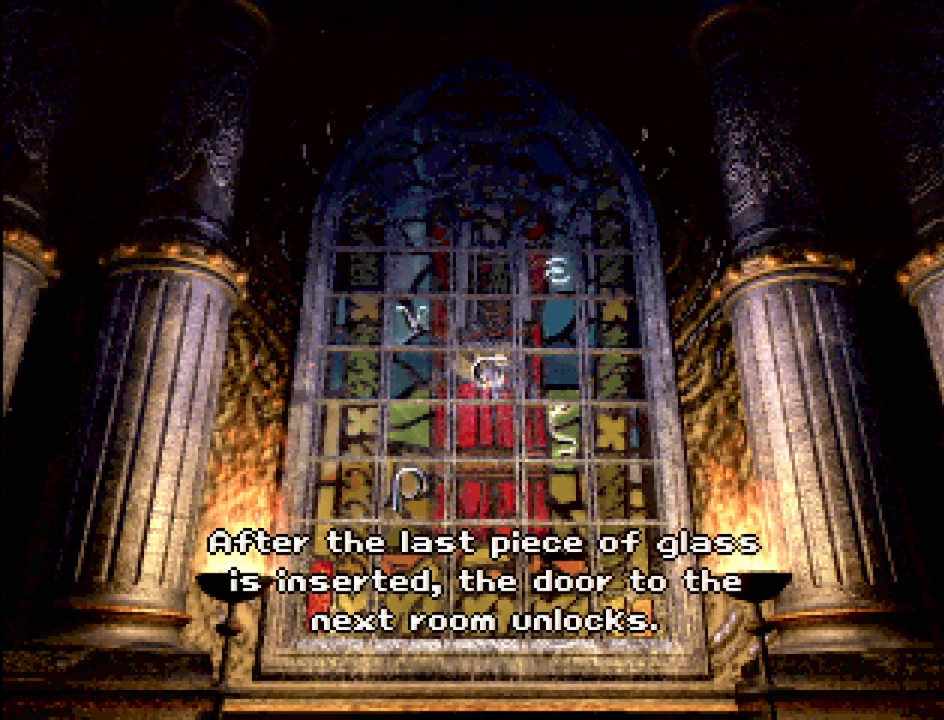
{"buttons": [], "events": []}
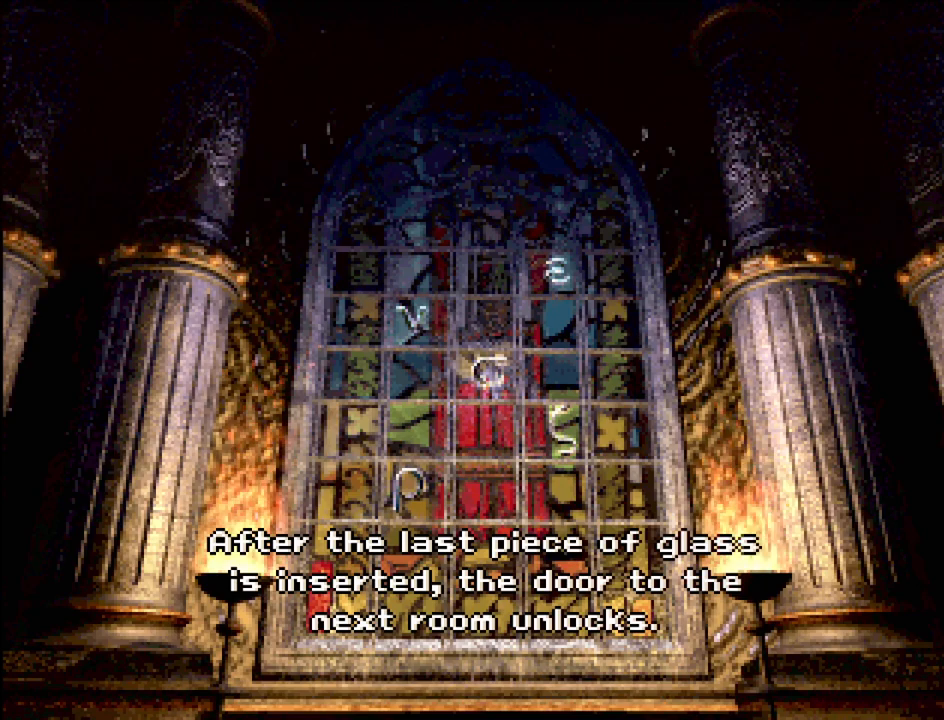
{"buttons": [], "events": []}
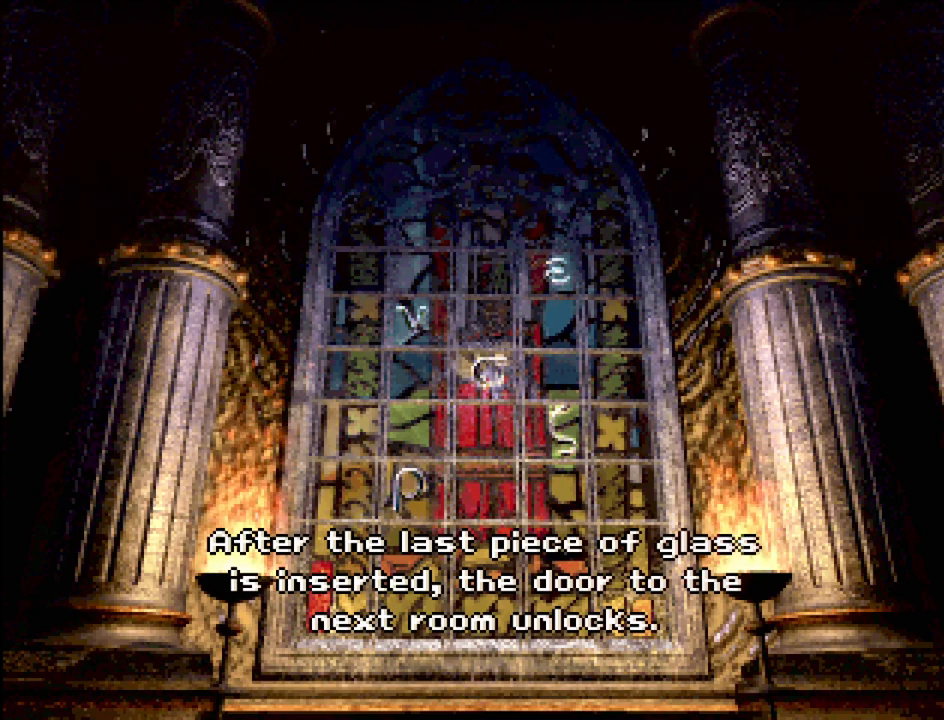
{"buttons": [], "events": []}
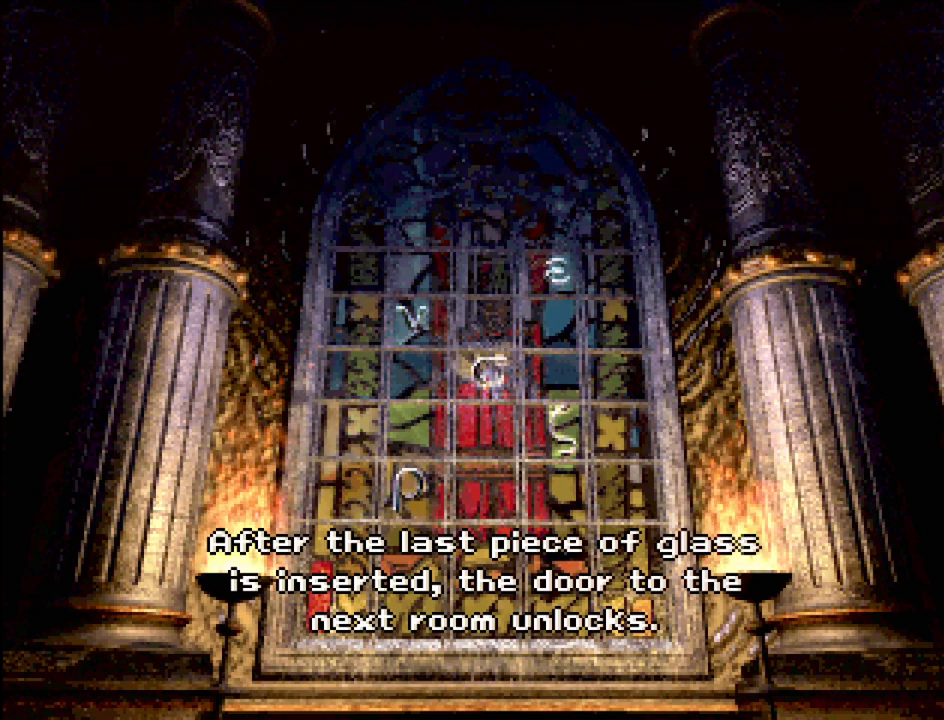
{"buttons": [], "events": []}
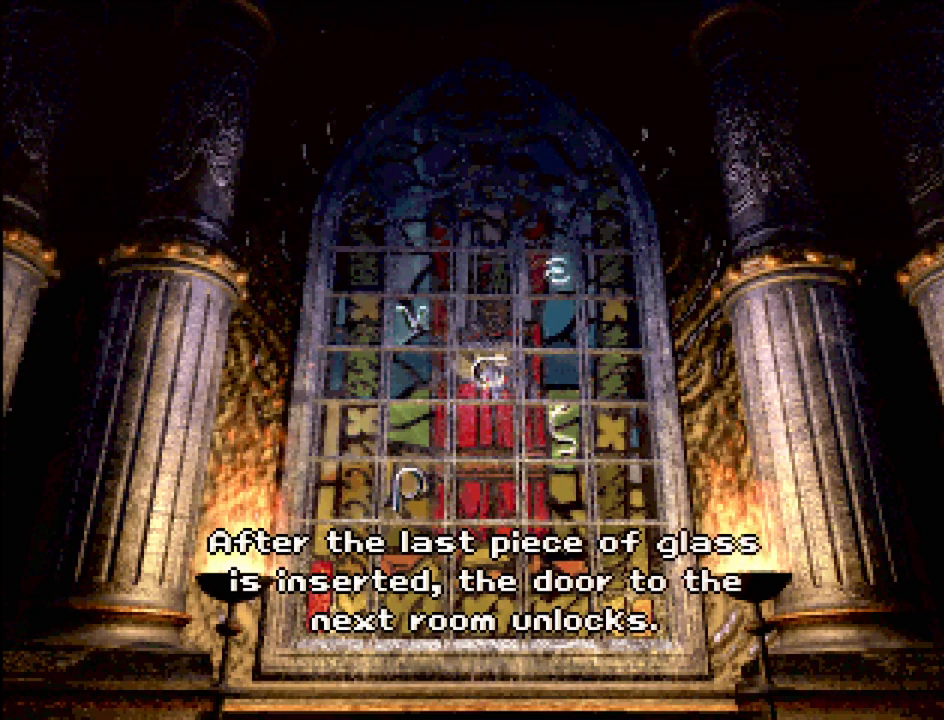
{"buttons": [], "events": []}
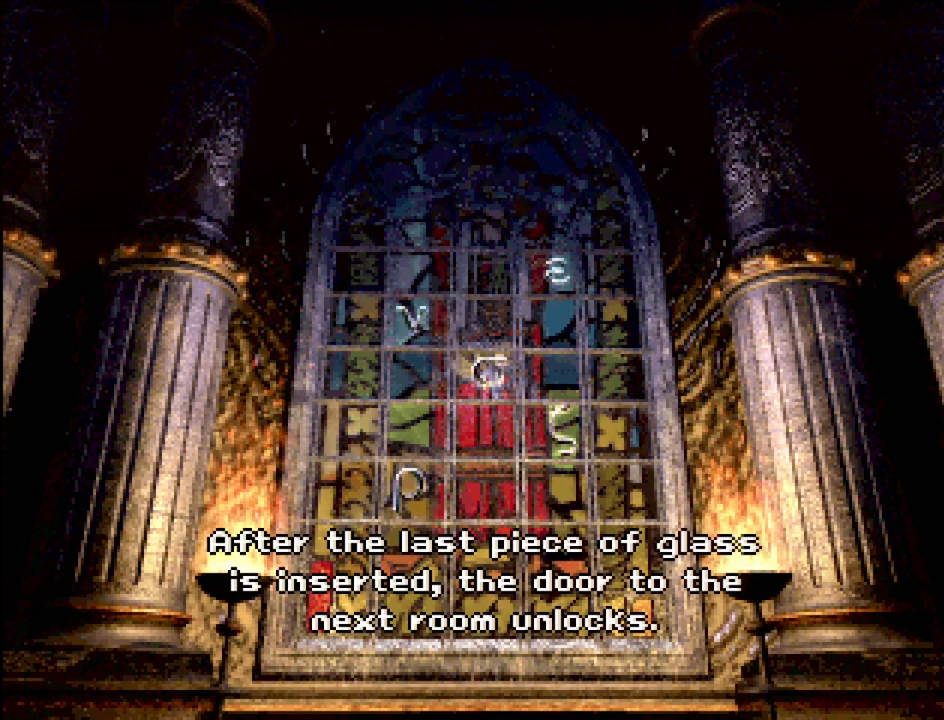
{"buttons": [], "events": []}
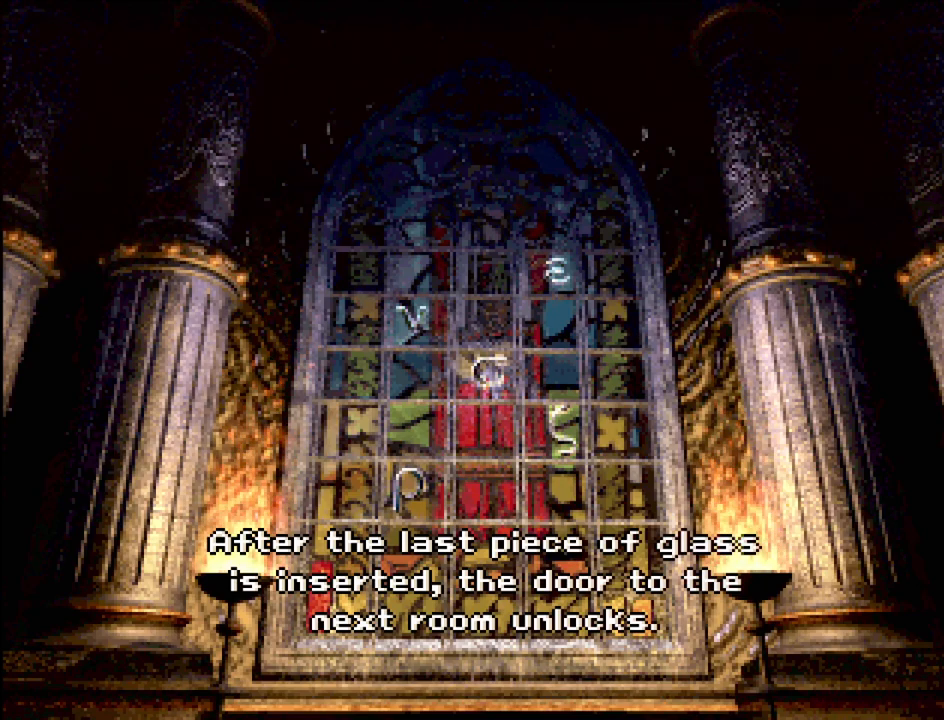
{"buttons": [], "events": [[350, "CROSS", "down"], [483, "CROSS", "up"]]}